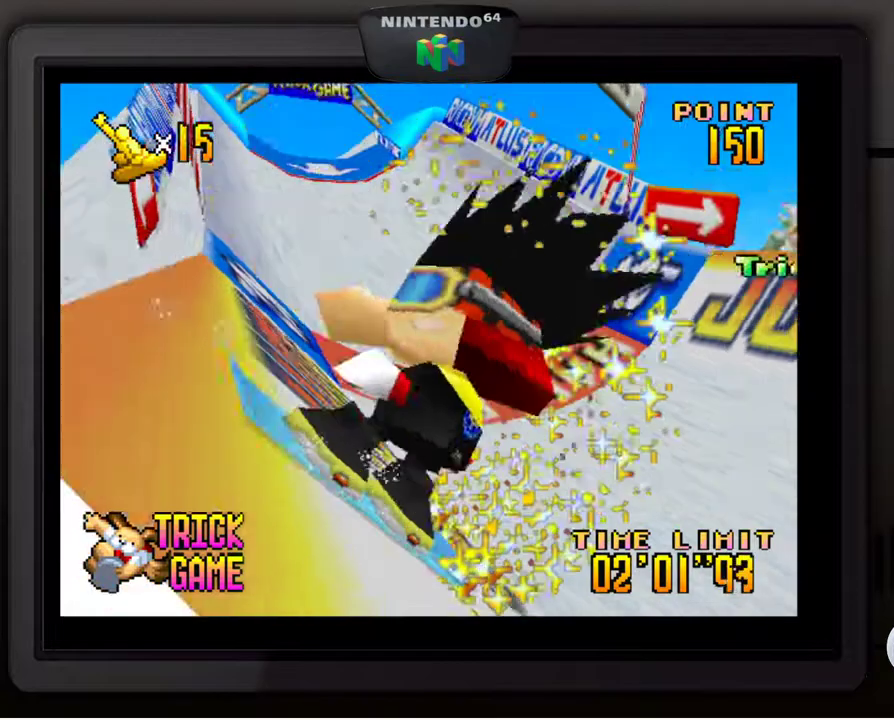
Gameplay with a controller (Nintendo layout); each line is a JSON object with the inputs held at the frame after it. "events" lists button and stick changes between this image and that frame as [ms after this image, input, new state], when the widget could be followed in between. Not read: L3 R3.
{"buttons": ["A"], "left_stick": "center", "events": []}
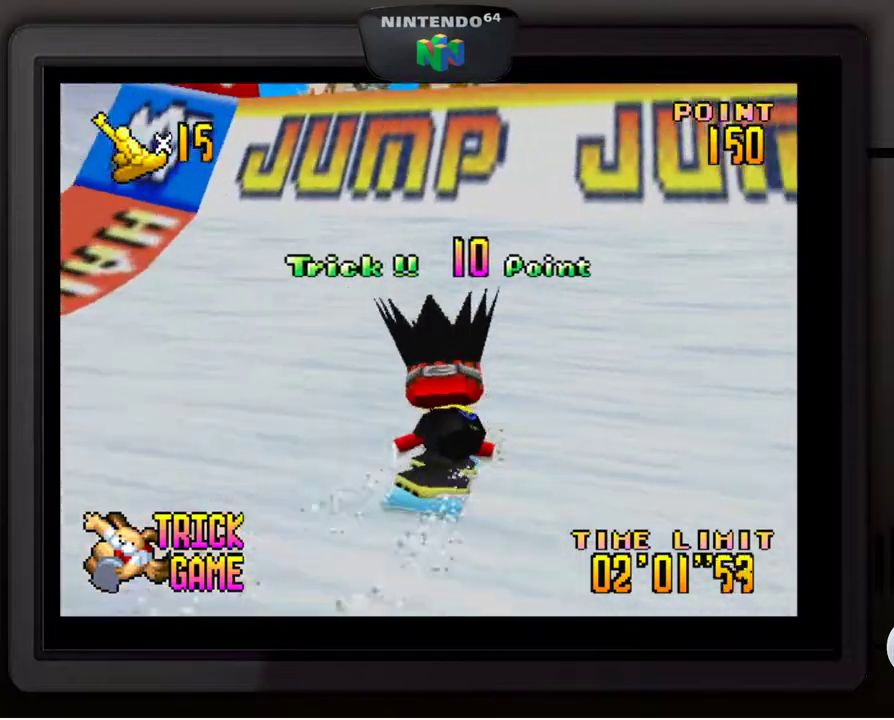
{"buttons": ["A"], "left_stick": "center", "events": []}
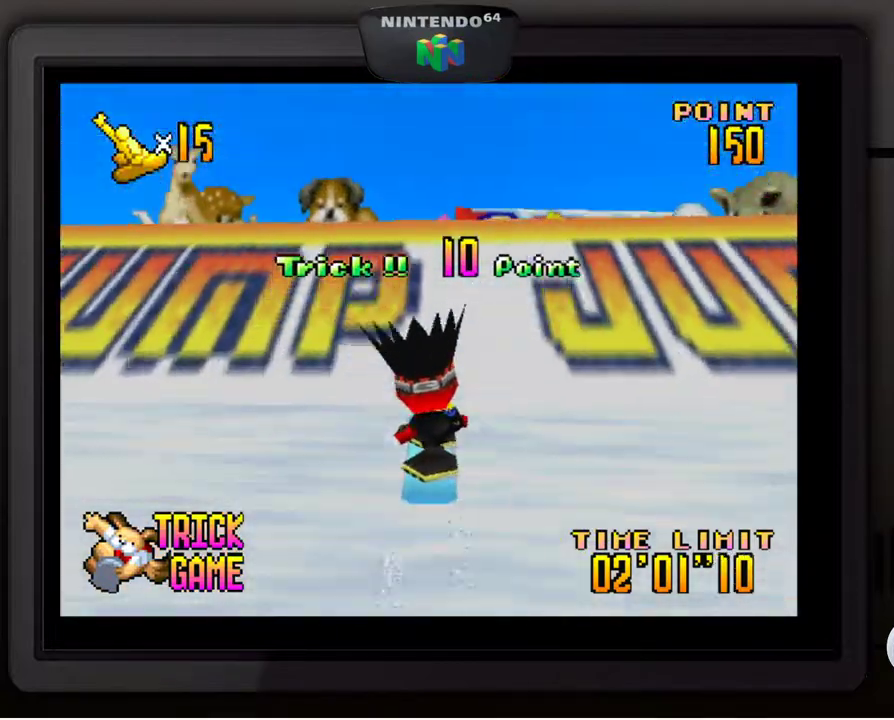
{"buttons": [], "left_stick": "down", "events": [[150, "left_stick", "down"], [167, "A", "up"]]}
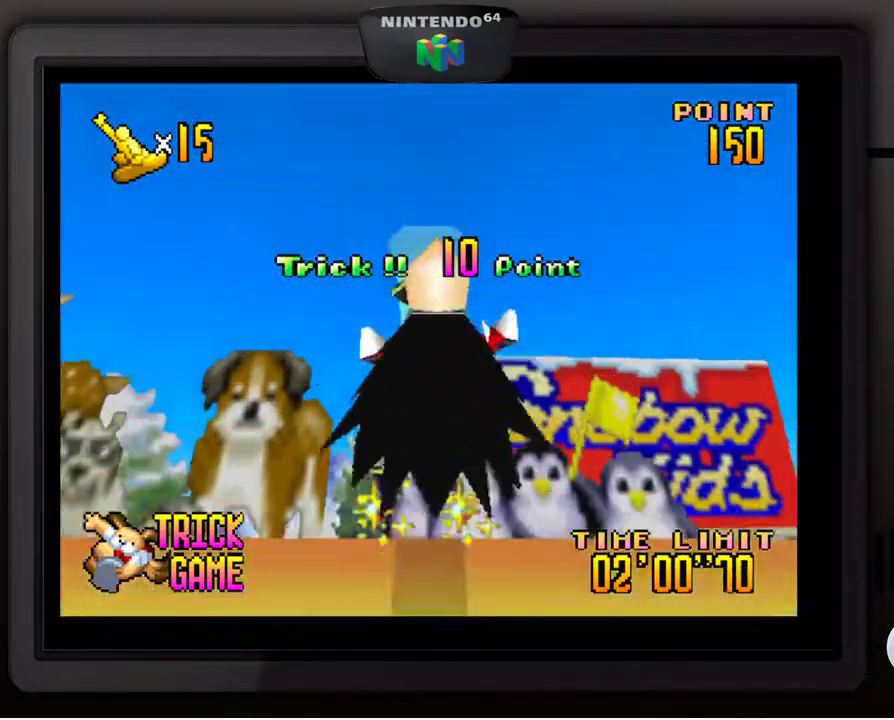
{"buttons": [], "left_stick": "down", "events": []}
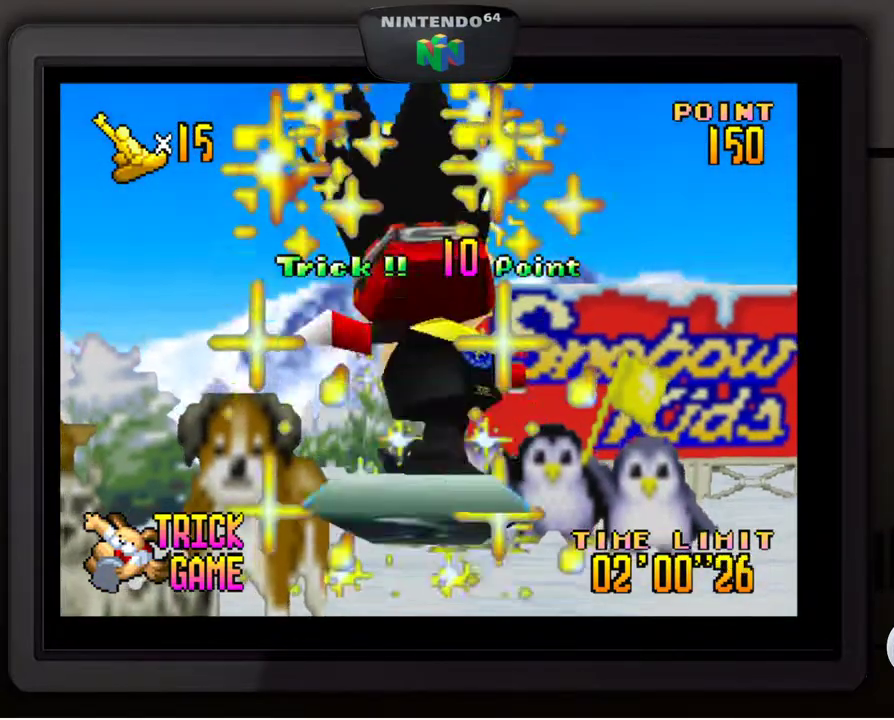
{"buttons": ["A"], "left_stick": "center", "events": [[17, "left_stick", "center"], [317, "A", "down"]]}
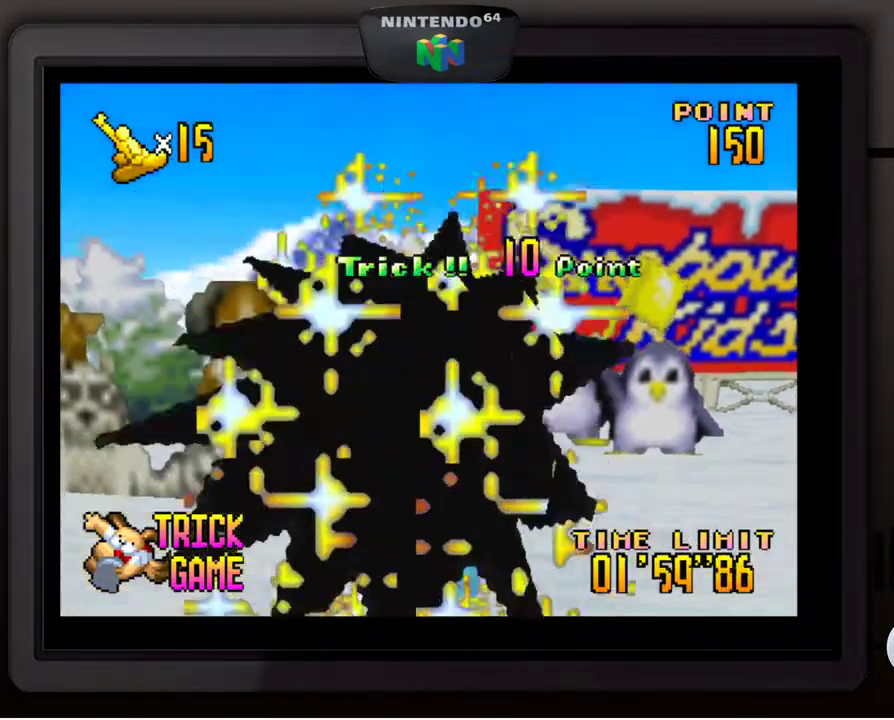
{"buttons": ["A"], "left_stick": "center", "events": []}
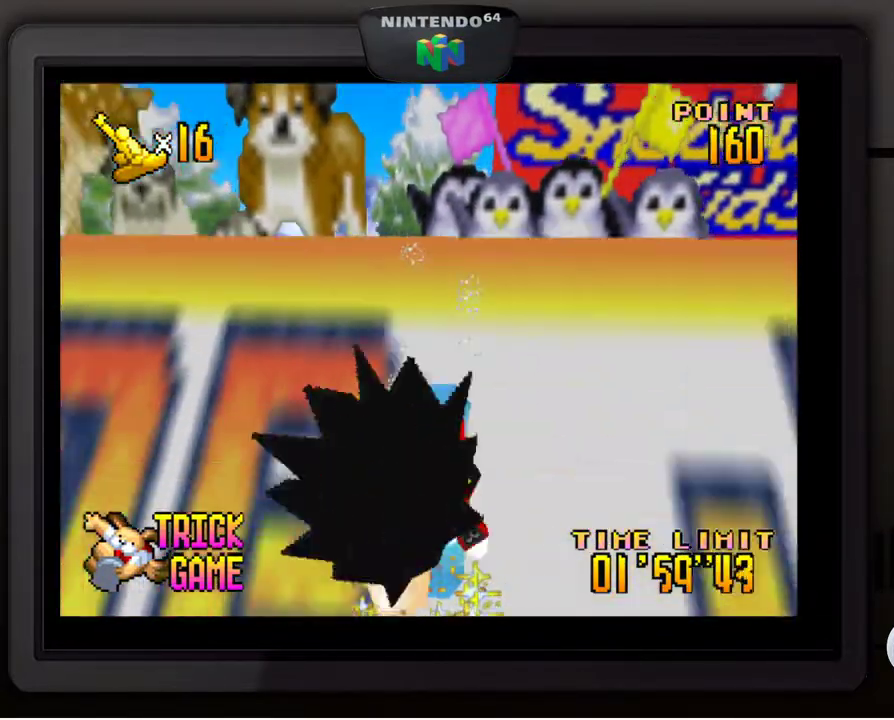
{"buttons": ["A"], "left_stick": "center", "events": []}
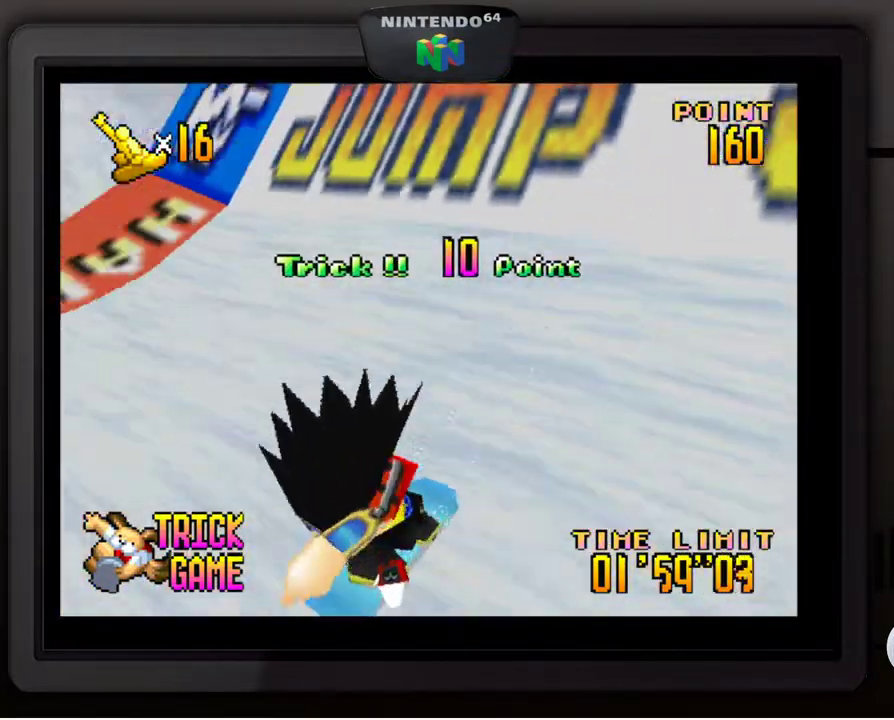
{"buttons": ["A"], "left_stick": "center", "events": []}
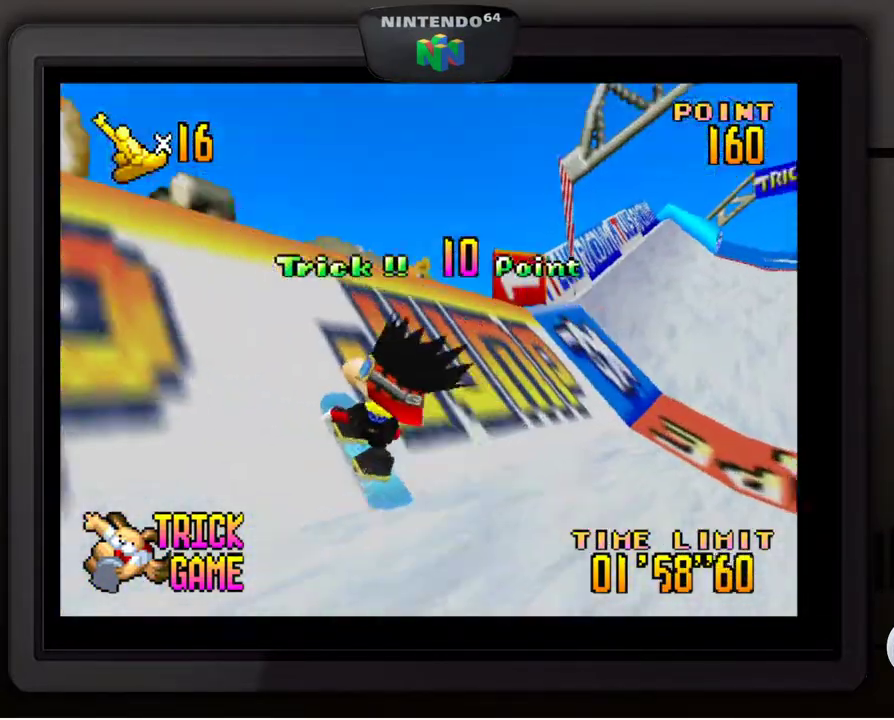
{"buttons": [], "left_stick": "down", "events": [[150, "A", "up"], [150, "left_stick", "down"]]}
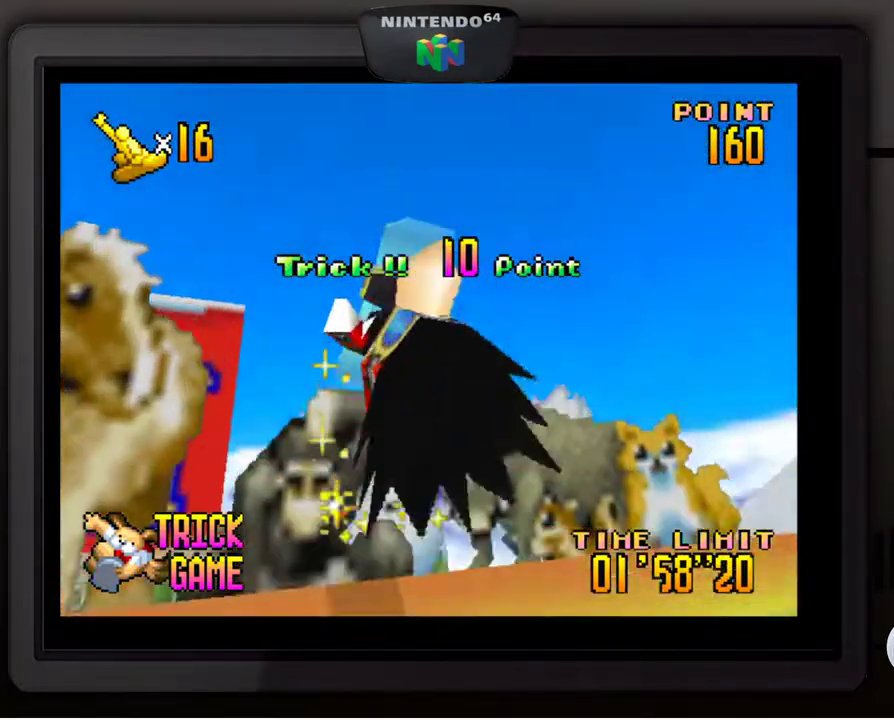
{"buttons": [], "left_stick": "center", "events": [[483, "left_stick", "center"]]}
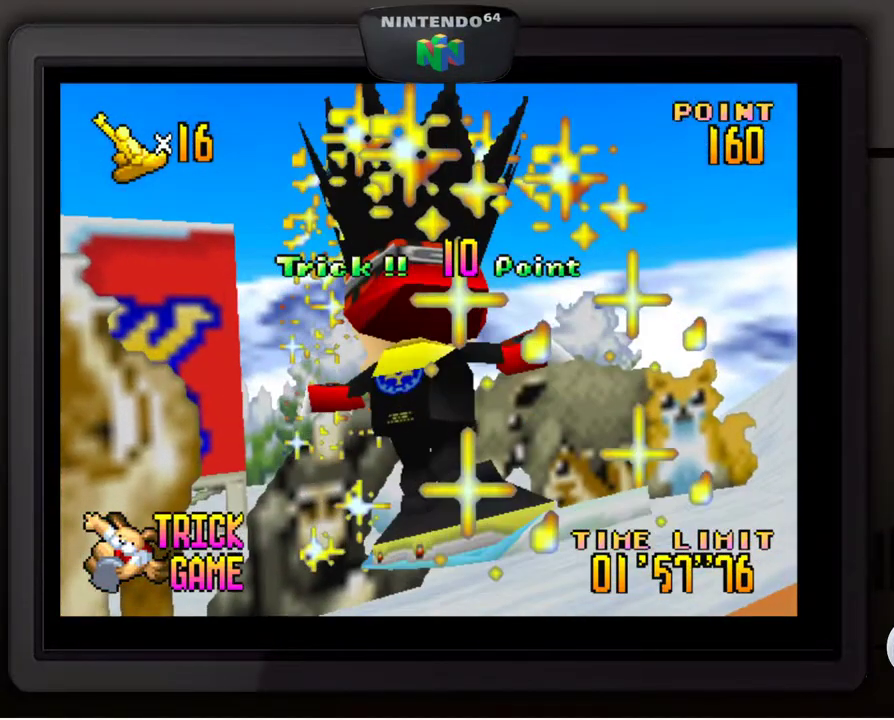
{"buttons": ["A"], "left_stick": "center", "events": [[267, "A", "down"]]}
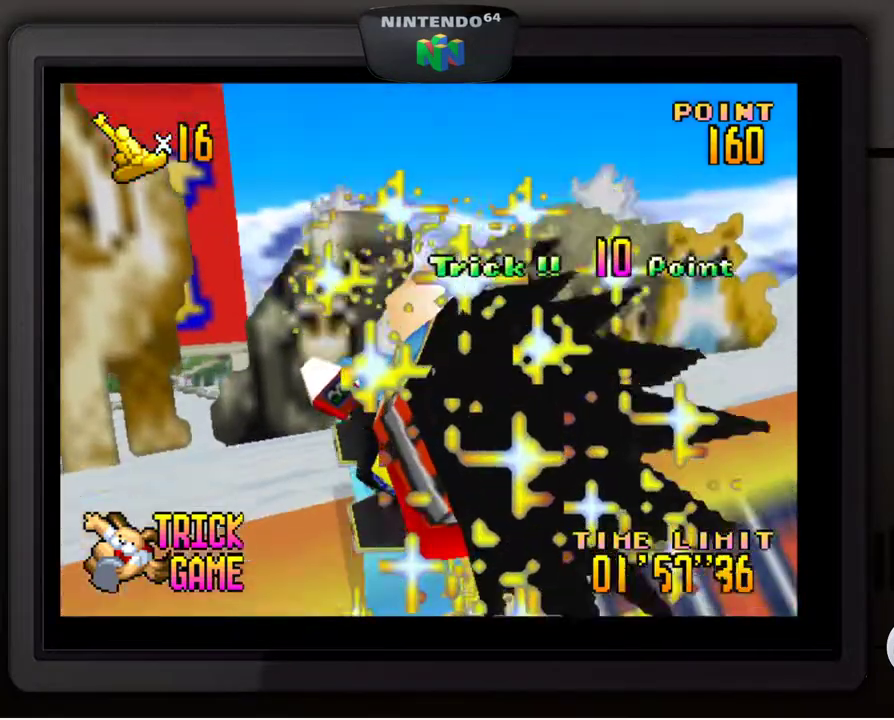
{"buttons": ["A"], "left_stick": "center", "events": []}
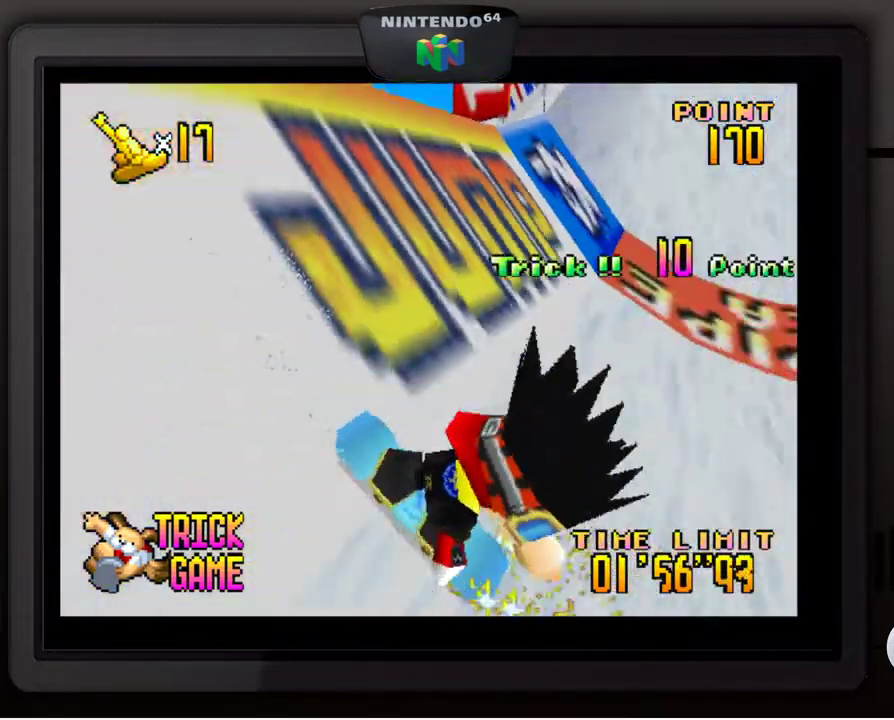
{"buttons": ["A"], "left_stick": "center", "events": []}
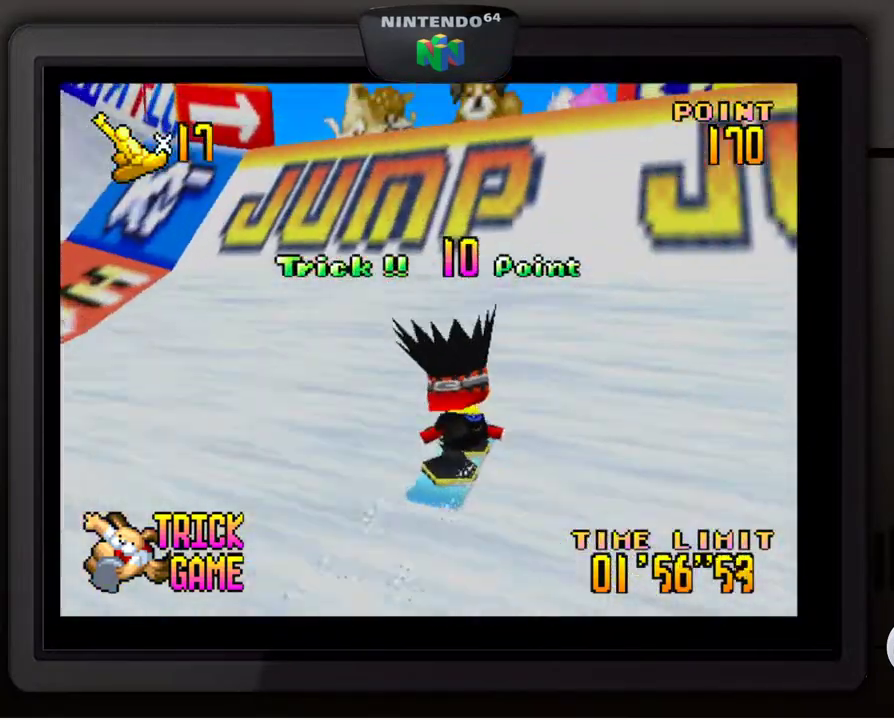
{"buttons": [], "left_stick": "down", "events": [[283, "left_stick", "down"], [367, "A", "up"]]}
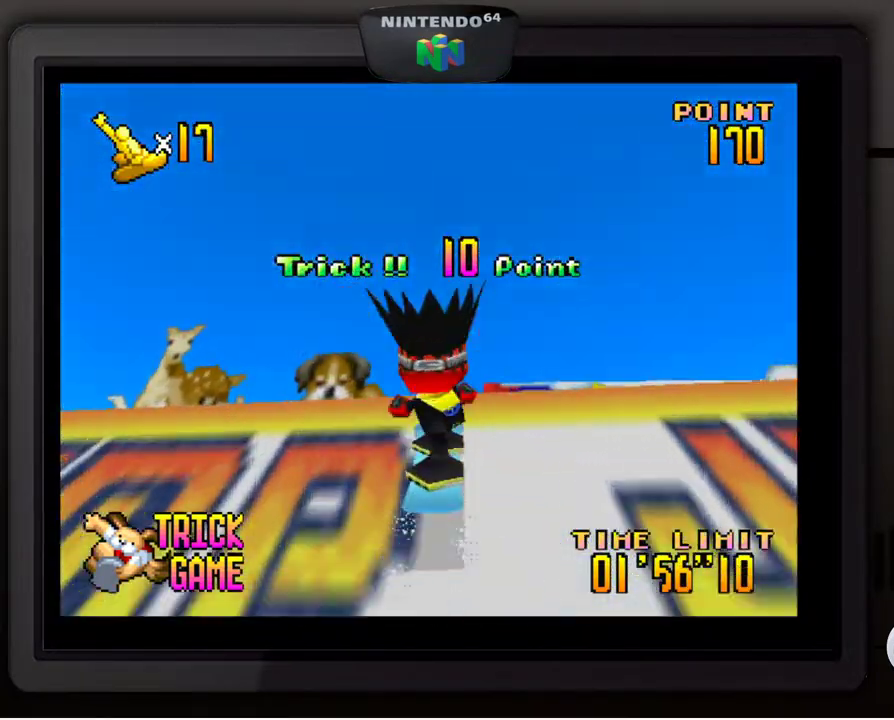
{"buttons": [], "left_stick": "down", "events": []}
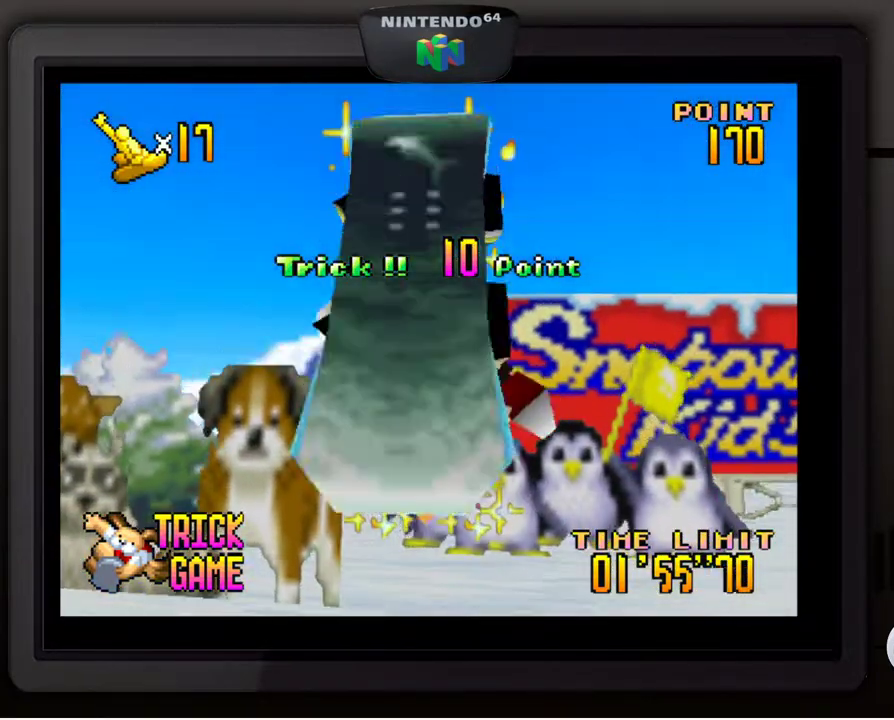
{"buttons": ["A"], "left_stick": "center", "events": [[283, "left_stick", "center"], [417, "A", "down"]]}
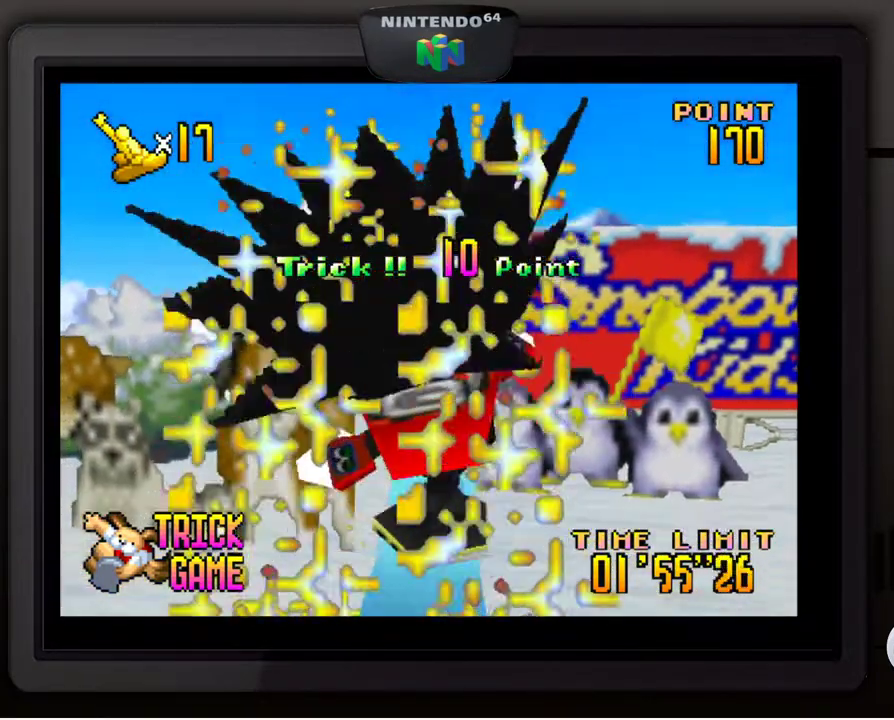
{"buttons": ["A"], "left_stick": "center", "events": []}
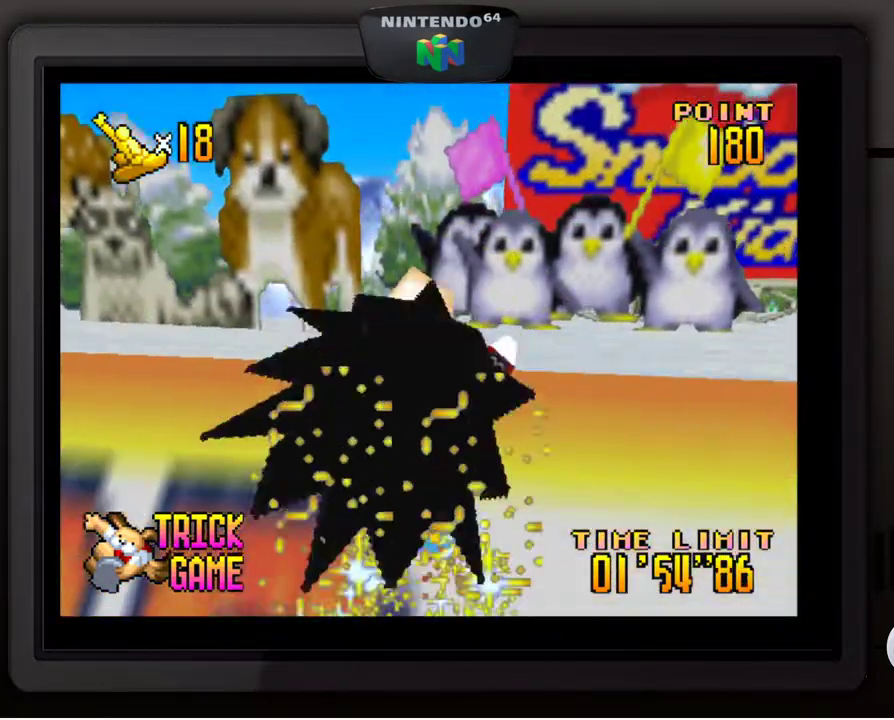
{"buttons": ["A"], "left_stick": "center", "events": []}
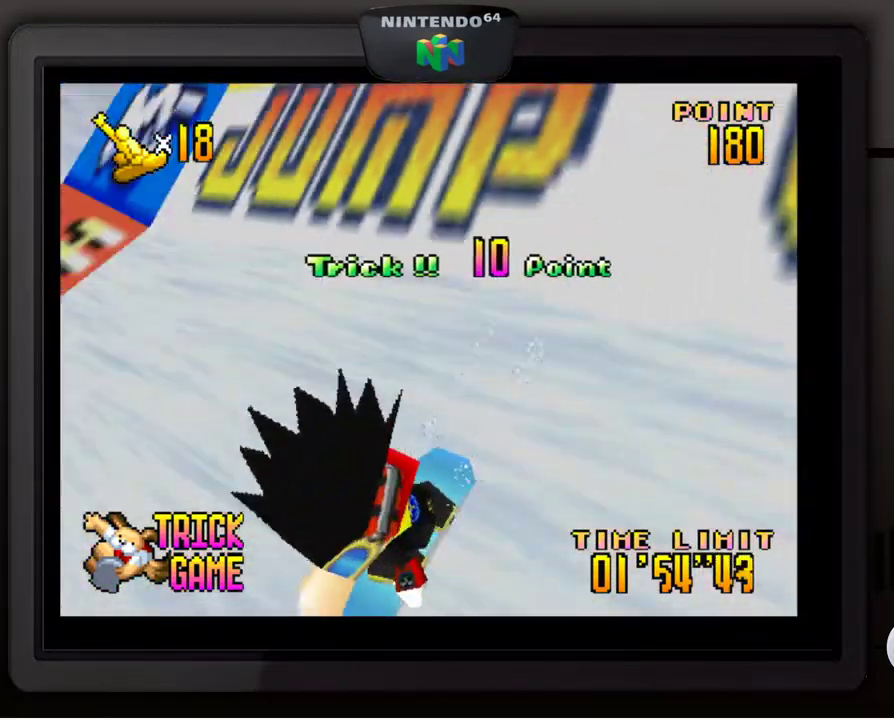
{"buttons": ["A"], "left_stick": "center", "events": []}
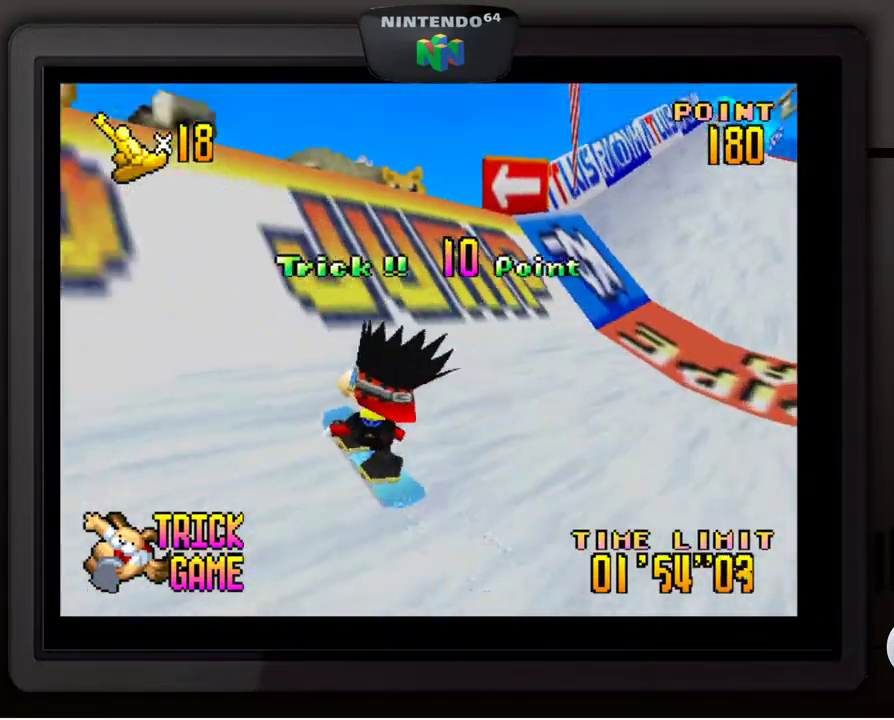
{"buttons": [], "left_stick": "down", "events": [[100, "left_stick", "down"], [200, "A", "up"]]}
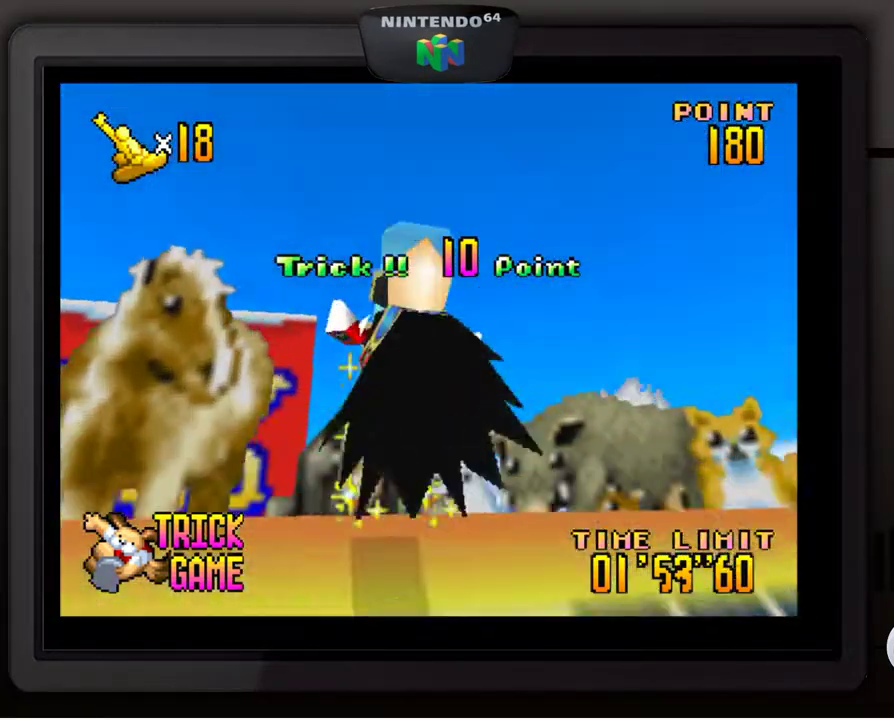
{"buttons": [], "left_stick": "center", "events": [[500, "left_stick", "center"]]}
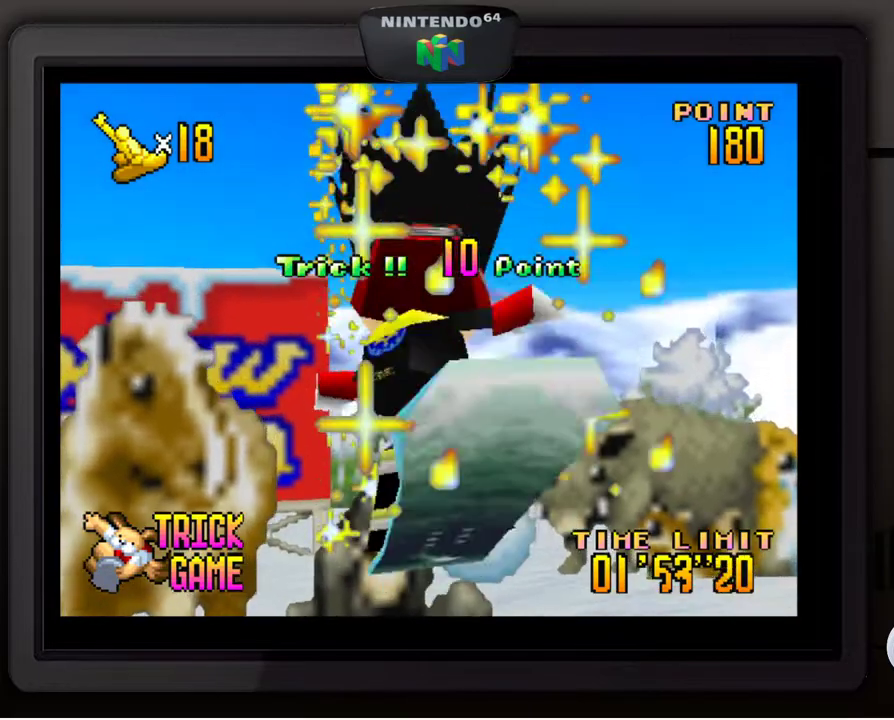
{"buttons": ["A"], "left_stick": "center", "events": [[350, "A", "down"]]}
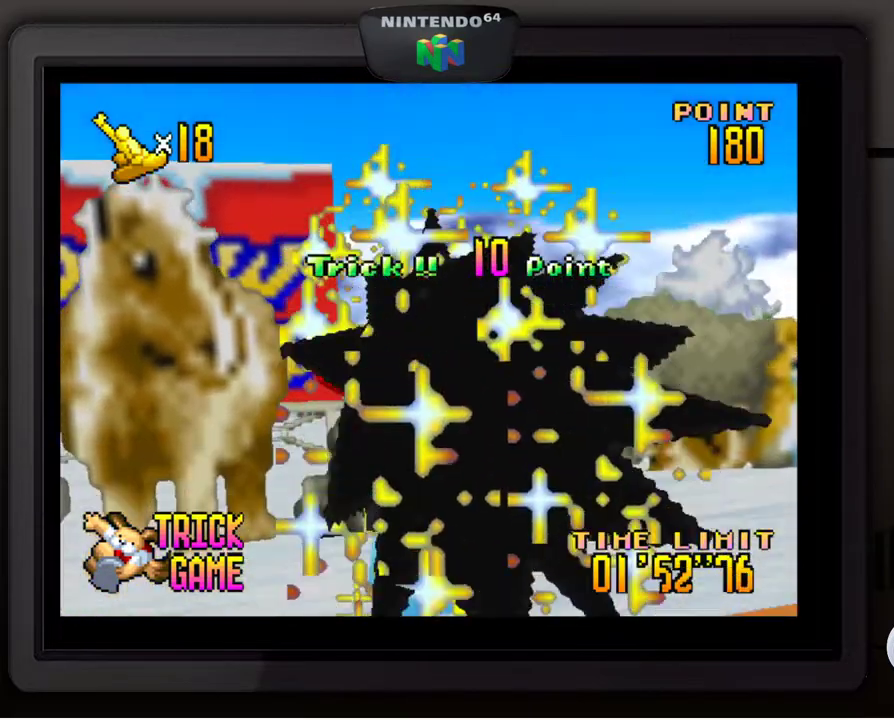
{"buttons": ["A"], "left_stick": "center", "events": []}
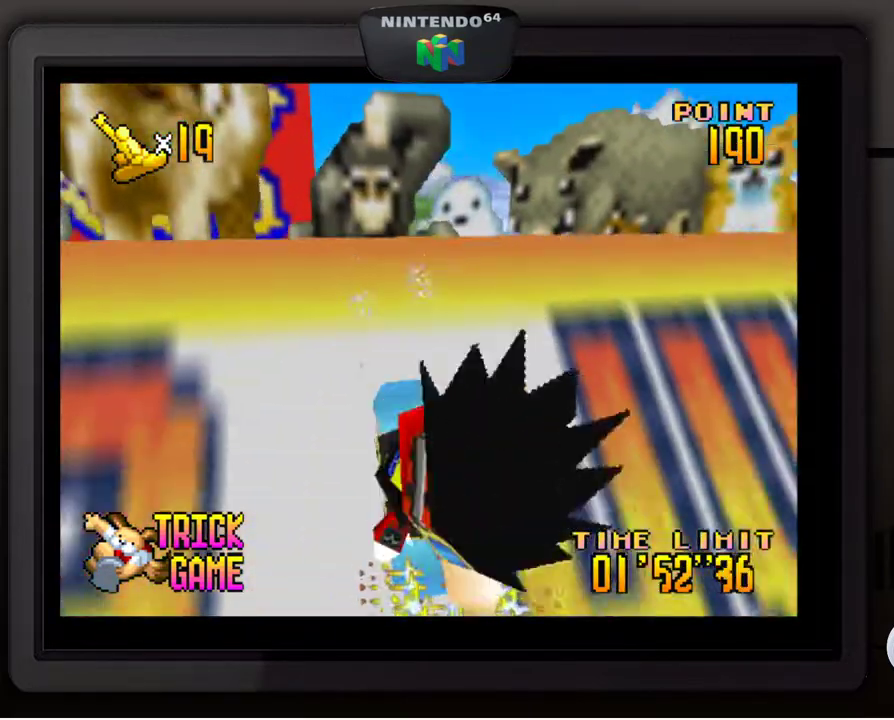
{"buttons": ["A"], "left_stick": "center", "events": []}
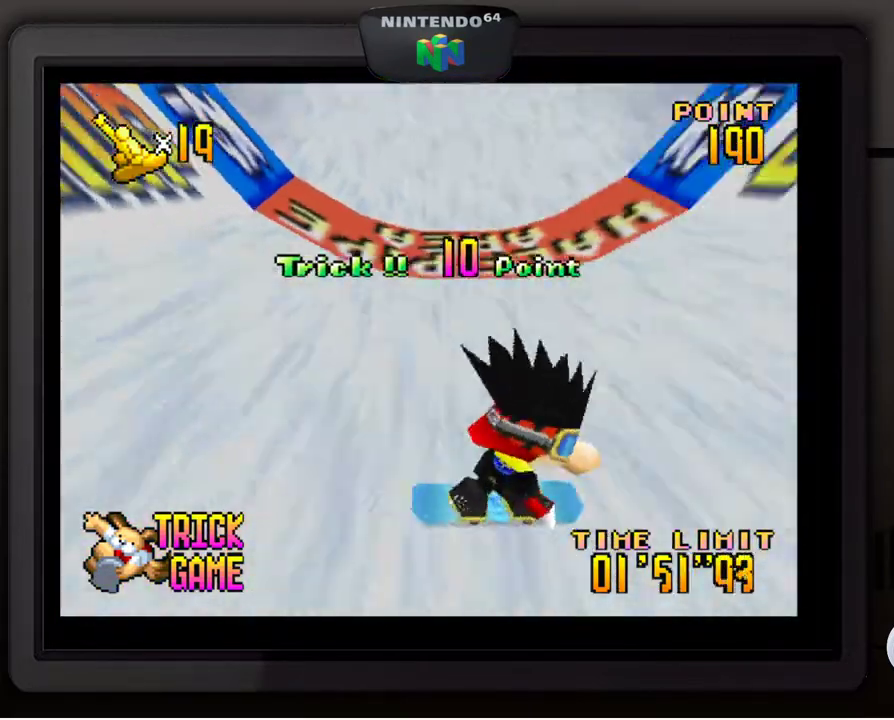
{"buttons": ["A"], "left_stick": "center", "events": []}
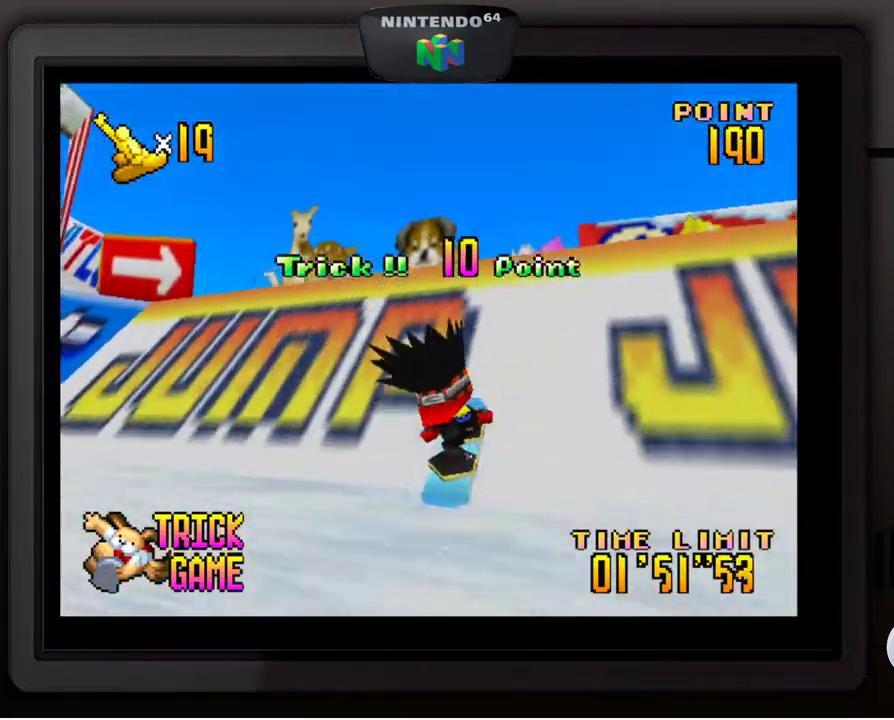
{"buttons": [], "left_stick": "down", "events": [[100, "left_stick", "down"], [150, "A", "up"]]}
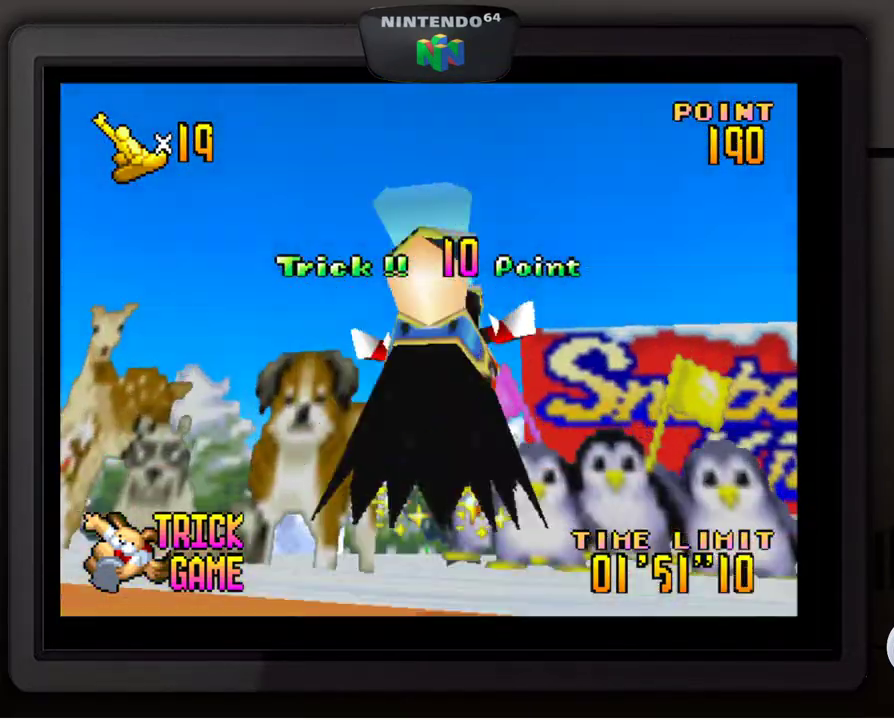
{"buttons": [], "left_stick": "center", "events": [[433, "left_stick", "center"]]}
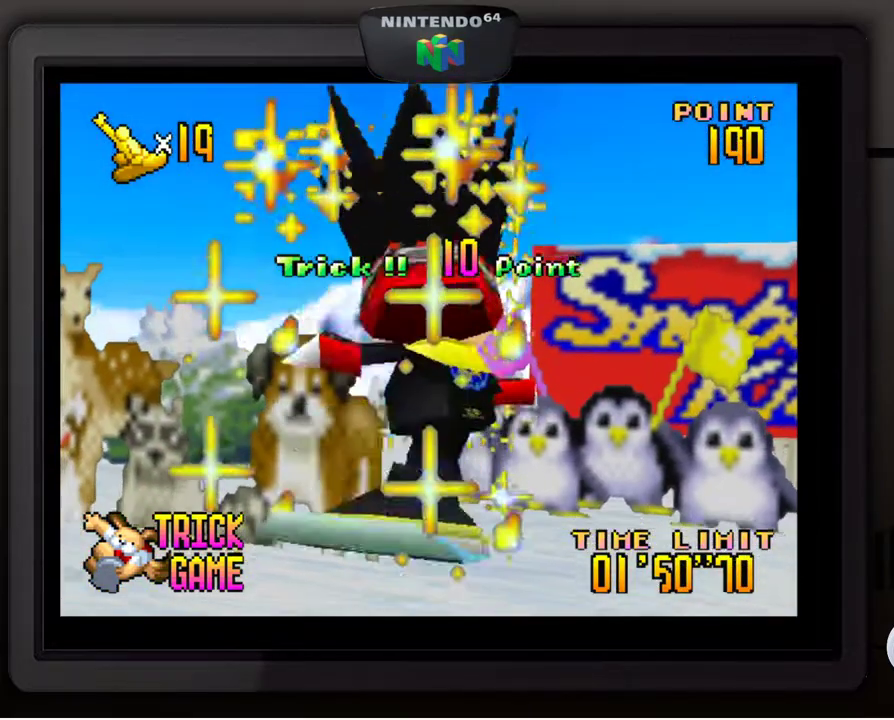
{"buttons": [], "left_stick": "center", "events": []}